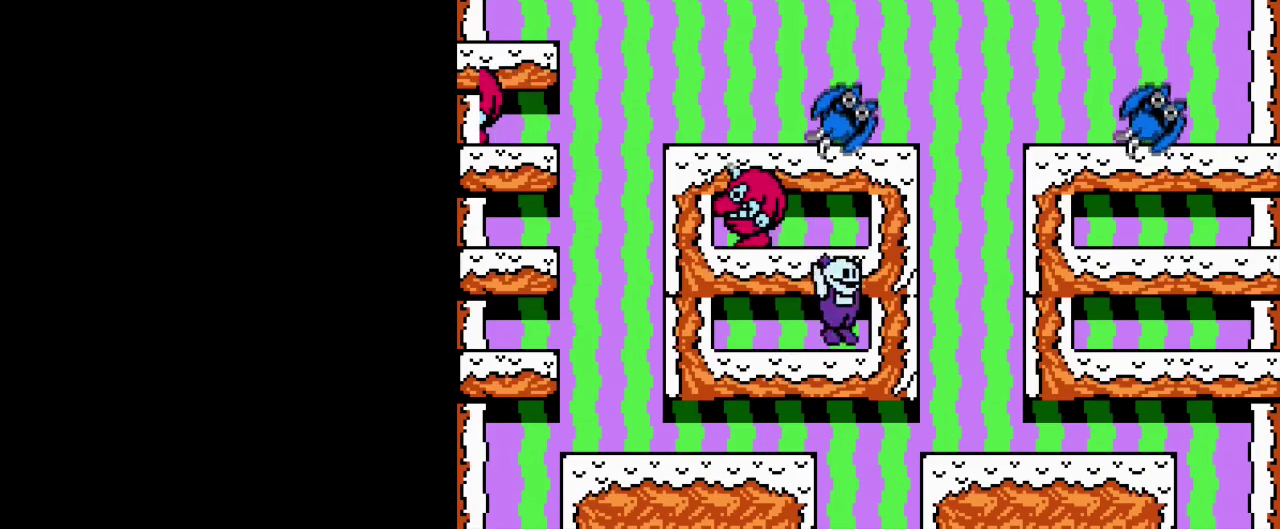
Gameplay with a controller (Nintendo layout); each line is a JSON object with the inputs held at the frame after it. "events" lists button and stick changes between this image and that frame as [ms after this image, input, new state], when the widget could be followed in between. Not read: DPAD_LEFT DPAD_RIGHT L3 R3.
{"buttons": ["B"], "events": [[50, "A", "down"], [100, "B", "down"], [166, "A", "up"], [217, "B", "up"], [267, "B", "down"], [367, "B", "up"], [450, "B", "down"]]}
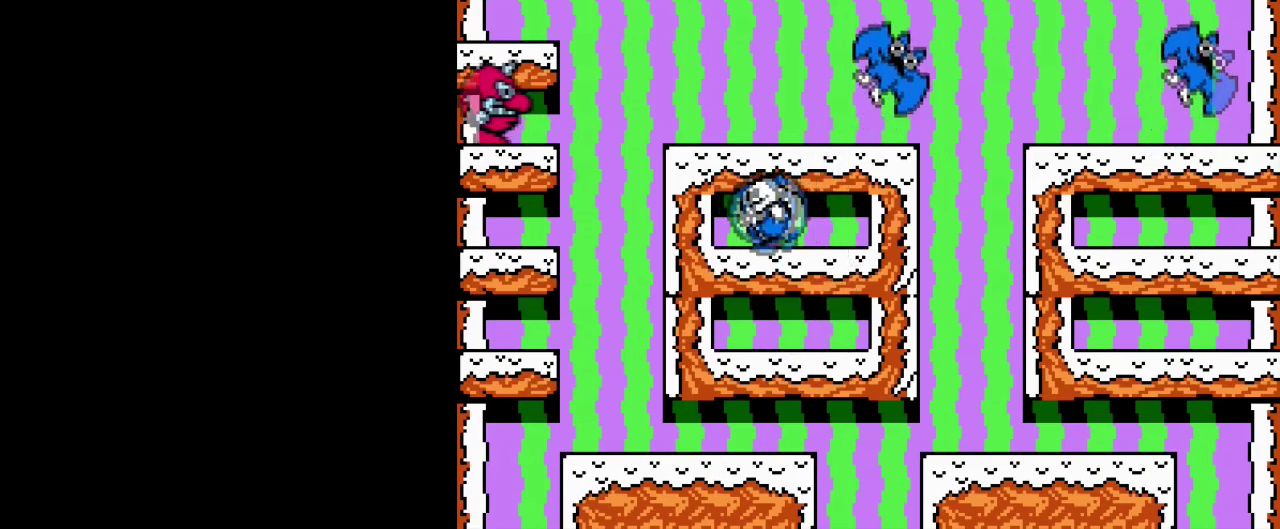
{"buttons": ["B"], "events": [[17, "A", "down"], [50, "B", "up"], [117, "B", "down"], [167, "A", "up"], [217, "B", "up"], [267, "B", "down"], [367, "B", "up"], [417, "B", "down"]]}
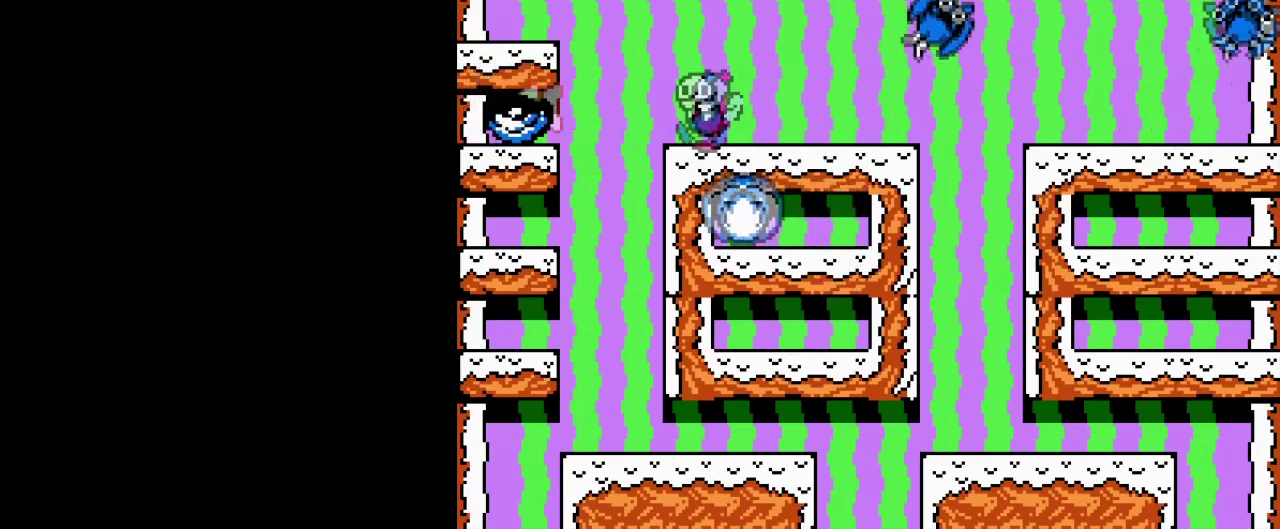
{"buttons": [], "events": [[16, "B", "up"], [100, "A", "down"], [233, "A", "up"]]}
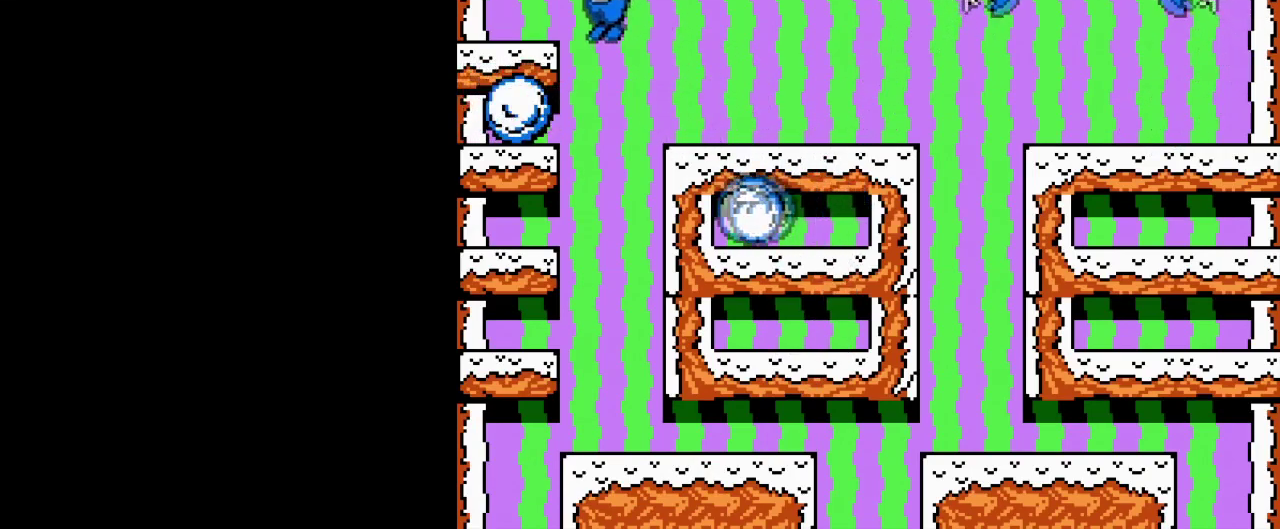
{"buttons": ["A", "B"], "events": [[434, "A", "down"], [434, "B", "down"]]}
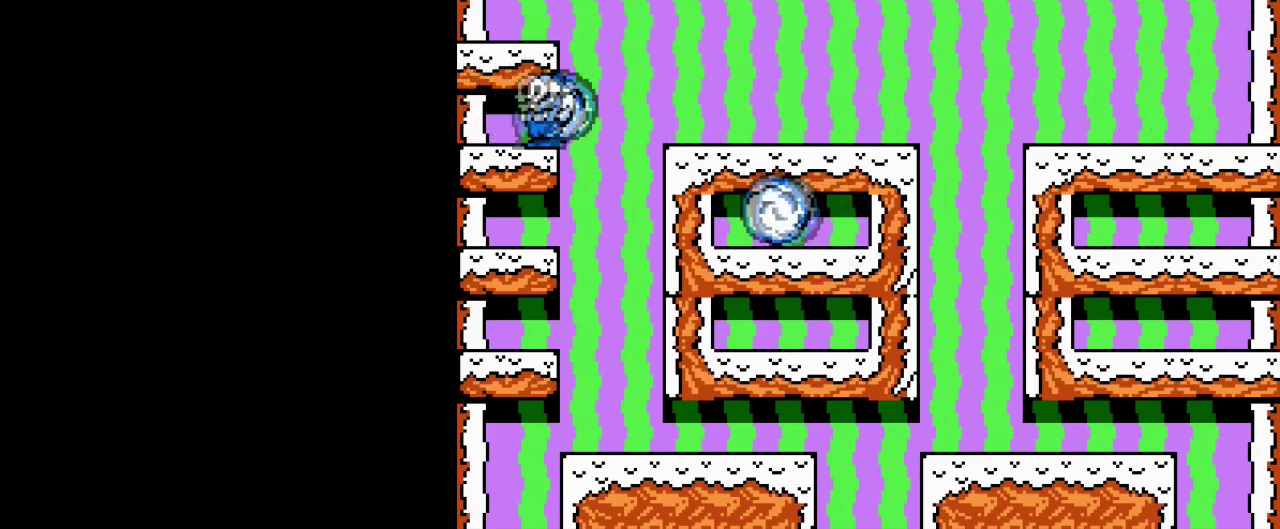
{"buttons": ["A", "B"], "events": [[166, "A", "up"], [183, "B", "up"], [367, "A", "down"], [417, "B", "down"]]}
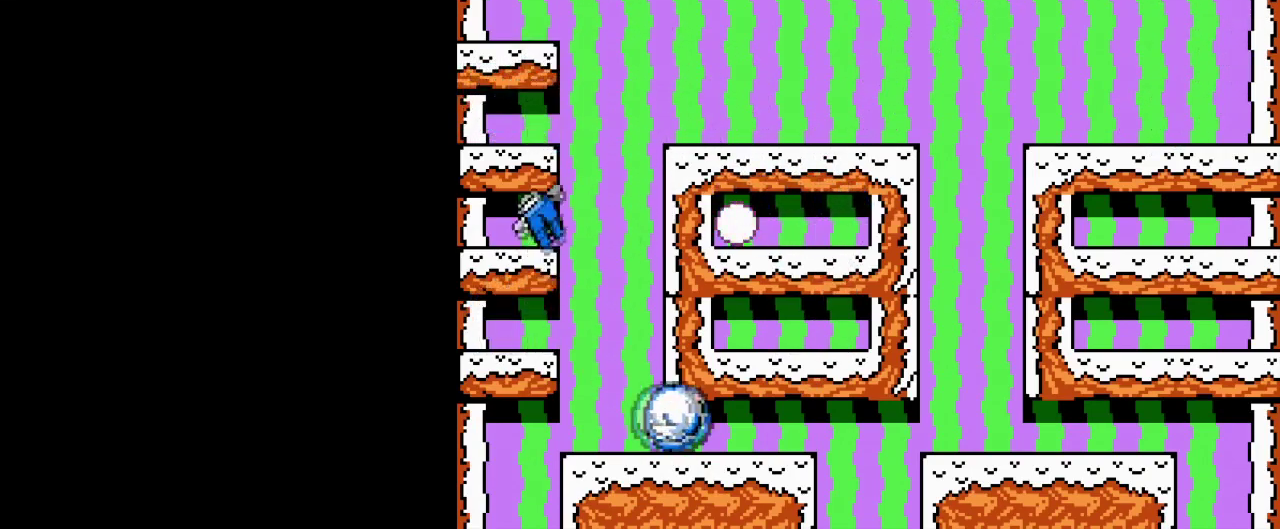
{"buttons": [], "events": [[33, "B", "up"], [84, "A", "up"], [317, "A", "down"], [467, "A", "up"]]}
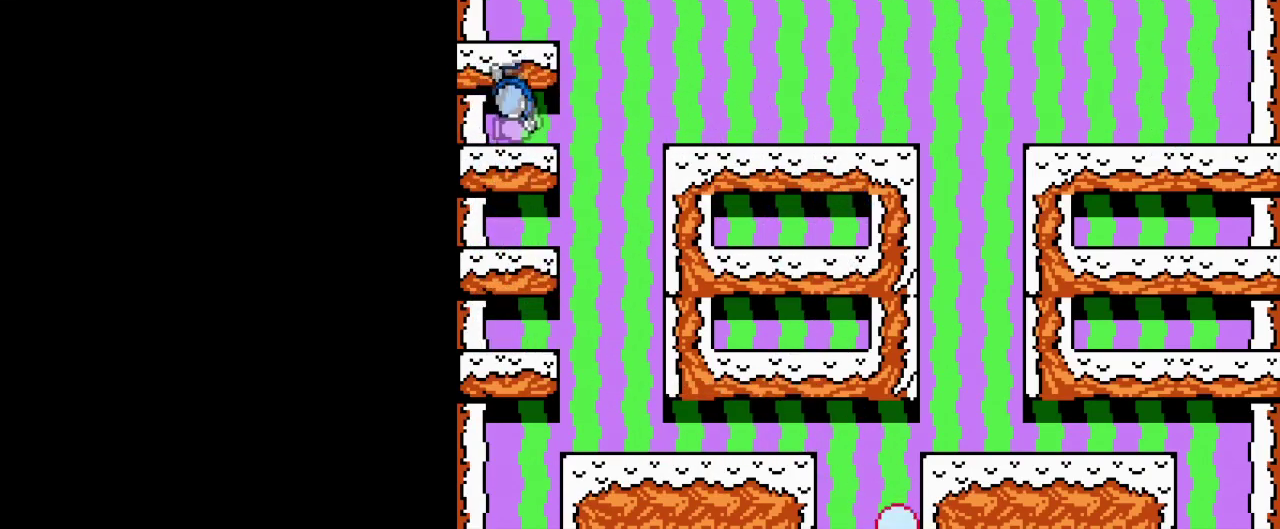
{"buttons": [], "events": [[216, "A", "down"], [367, "A", "up"]]}
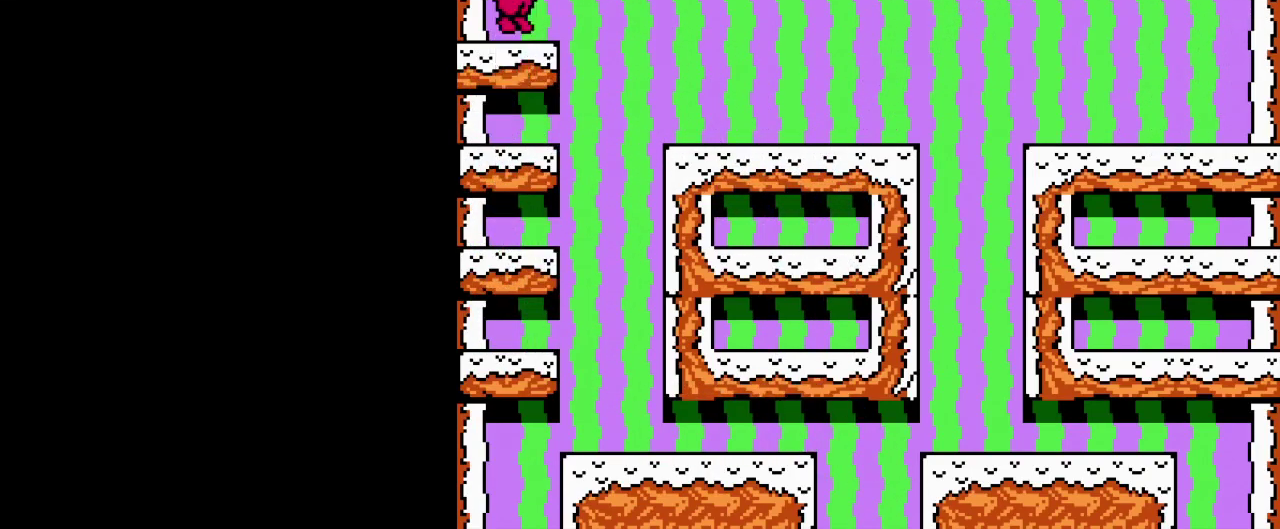
{"buttons": ["B"], "events": [[184, "A", "down"], [217, "B", "down"], [334, "A", "up"], [367, "B", "up"], [417, "B", "down"]]}
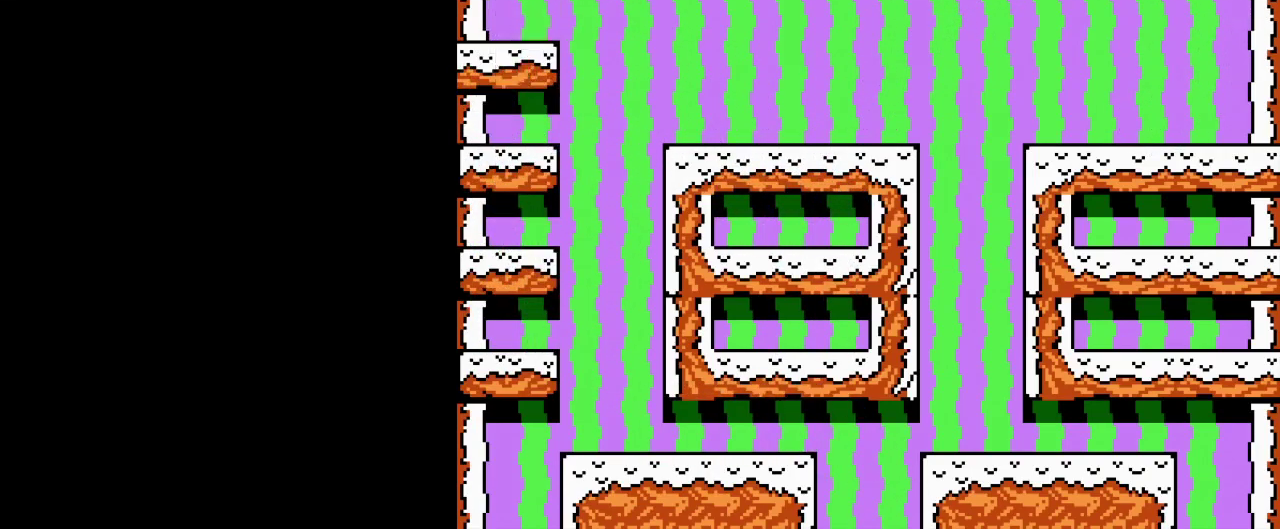
{"buttons": ["B"], "events": [[16, "B", "up"], [83, "B", "down"], [183, "B", "up"], [250, "B", "down"], [350, "B", "up"], [433, "B", "down"]]}
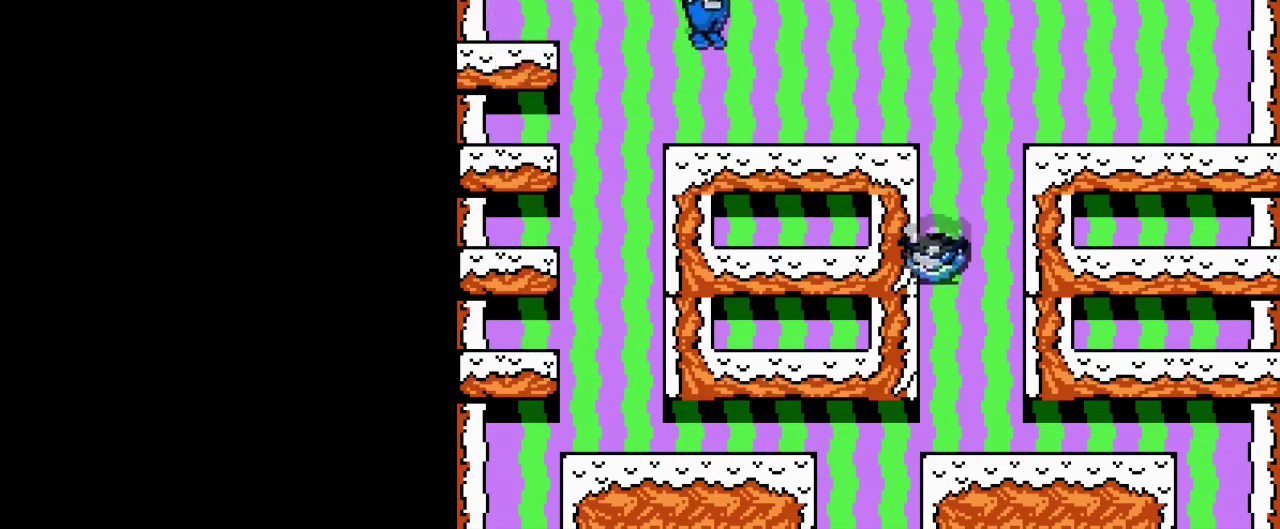
{"buttons": ["B"], "events": [[33, "B", "up"], [117, "B", "down"], [217, "B", "up"], [300, "B", "down"], [384, "B", "up"], [467, "B", "down"]]}
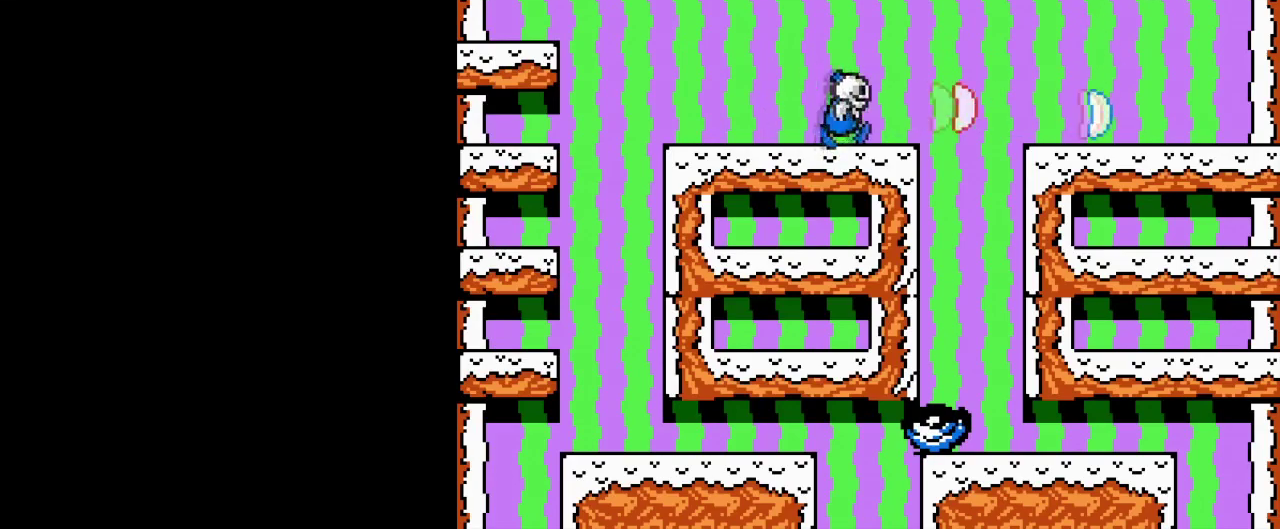
{"buttons": ["B"], "events": [[50, "B", "up"], [116, "A", "down"], [183, "B", "down"], [283, "A", "up"], [333, "B", "up"], [400, "B", "down"]]}
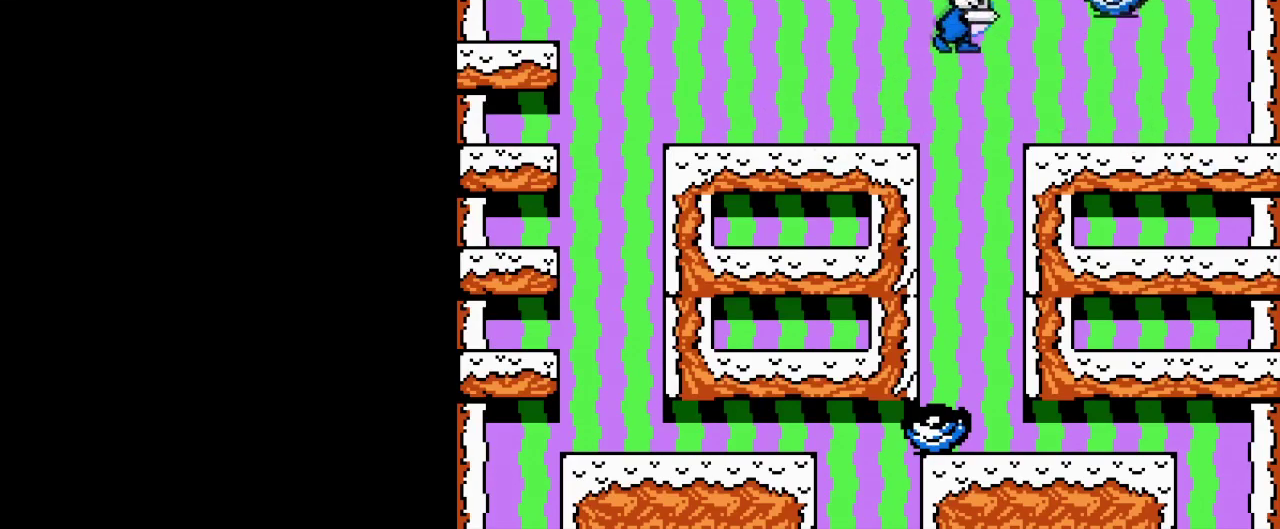
{"buttons": ["B"], "events": [[17, "B", "up"], [100, "B", "down"], [200, "B", "up"], [284, "B", "down"], [384, "B", "up"], [467, "B", "down"]]}
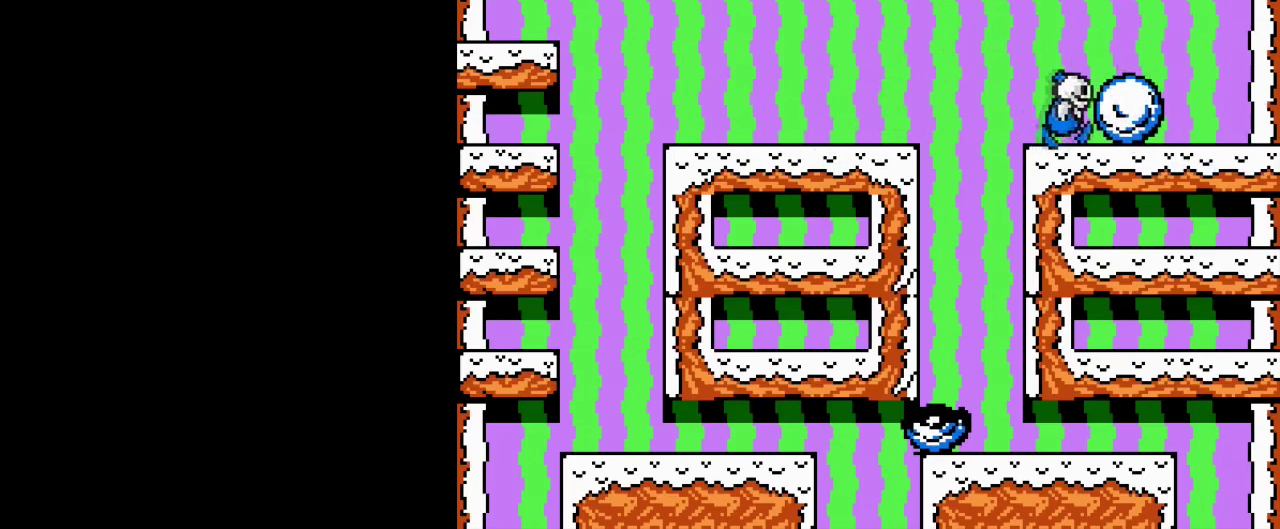
{"buttons": [], "events": [[66, "B", "up"], [150, "B", "down"], [250, "B", "up"]]}